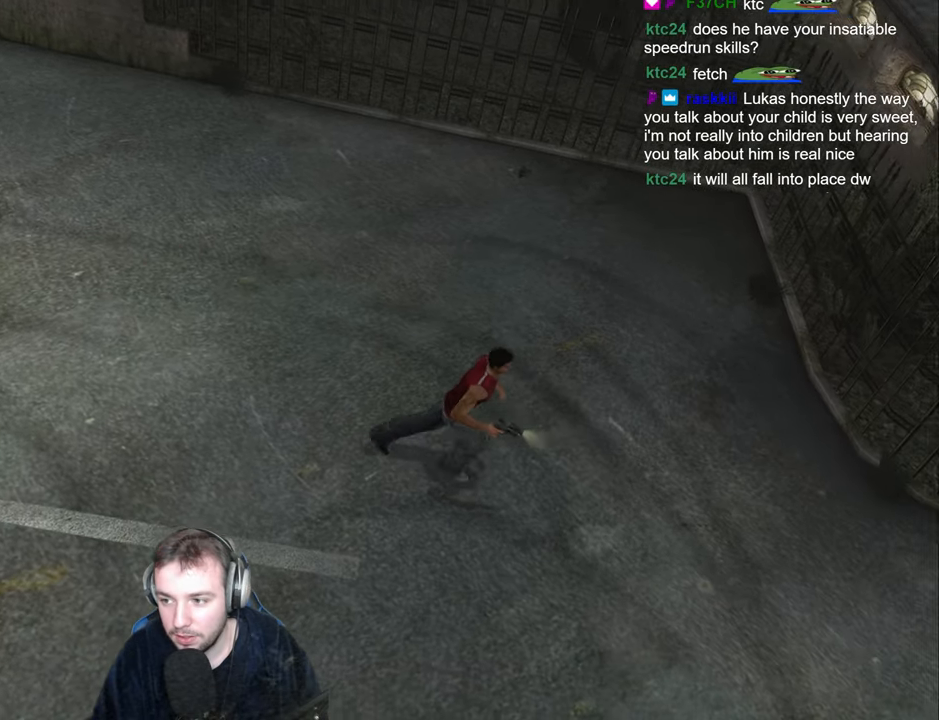
Gameplay with keyboard; each line is a JSON object with the keys held at the frame after it. "events" lists presses ("down") and releases ("up") of "a", "backspace", "ctrl_l", "ctrl_r", "d", "down", "e", "escape", "f", "left", "num2", "num4", "num6", "num8", "p", "q", "r", "return", "right", "s", "shift", "space", "up" and "w" between this image and that frame as [ms after this image, input, new state], when the widget could be followed in between. No other keys are recorded. Mouse input is not recorded.
{"keys": ["d", "s", "space"], "events": [[100, "s", "down"], [184, "s", "up"], [467, "s", "down"]]}
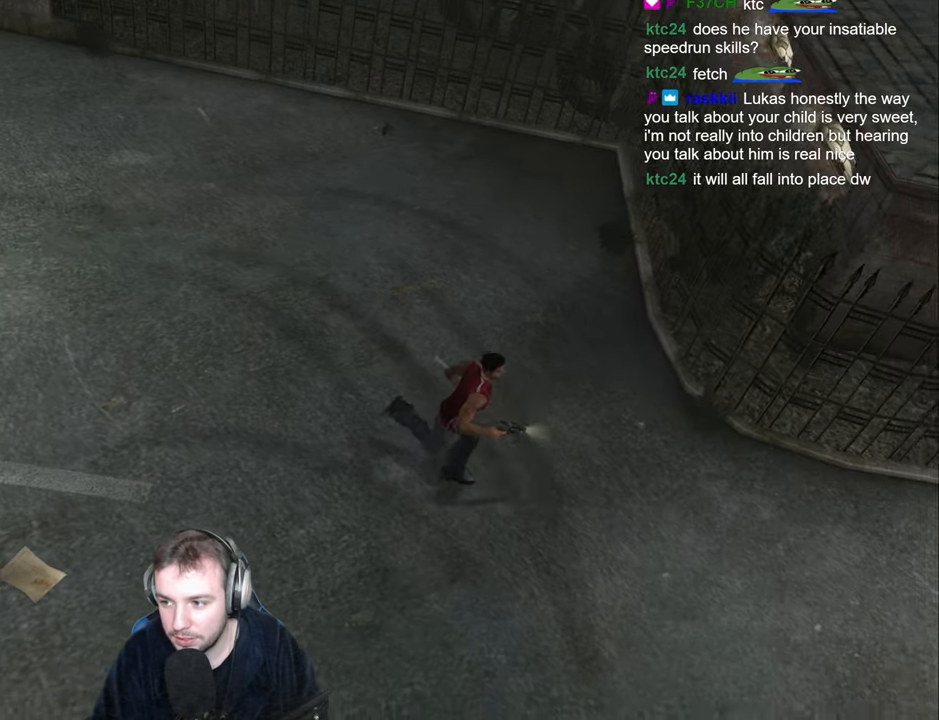
{"keys": ["d", "space"], "events": [[50, "s", "up"], [334, "s", "down"], [450, "s", "up"]]}
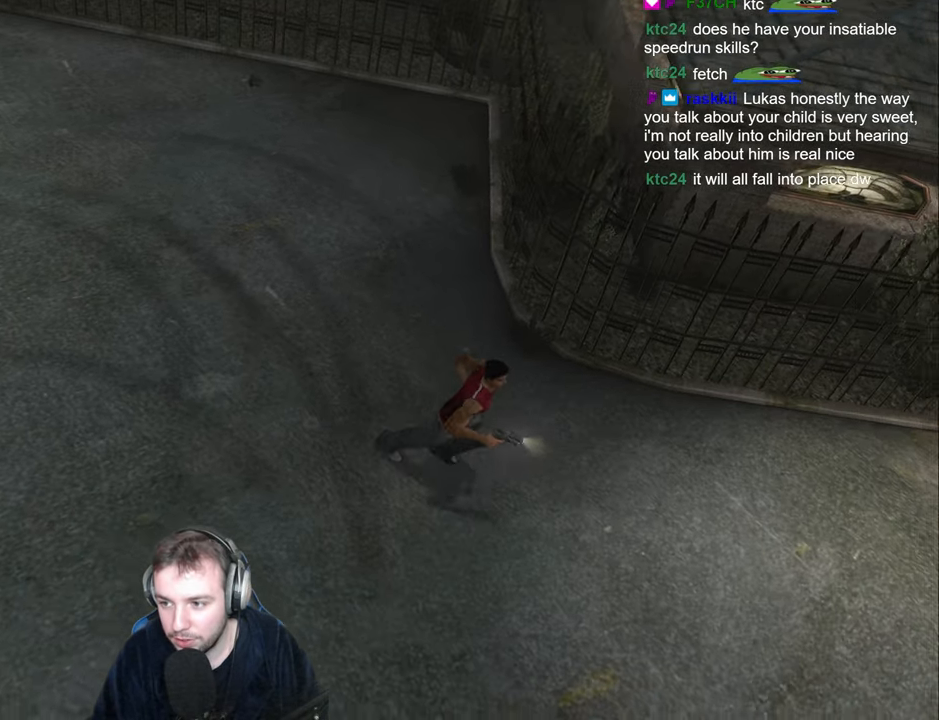
{"keys": ["d"], "events": [[300, "s", "down"], [400, "space", "up"], [417, "s", "up"]]}
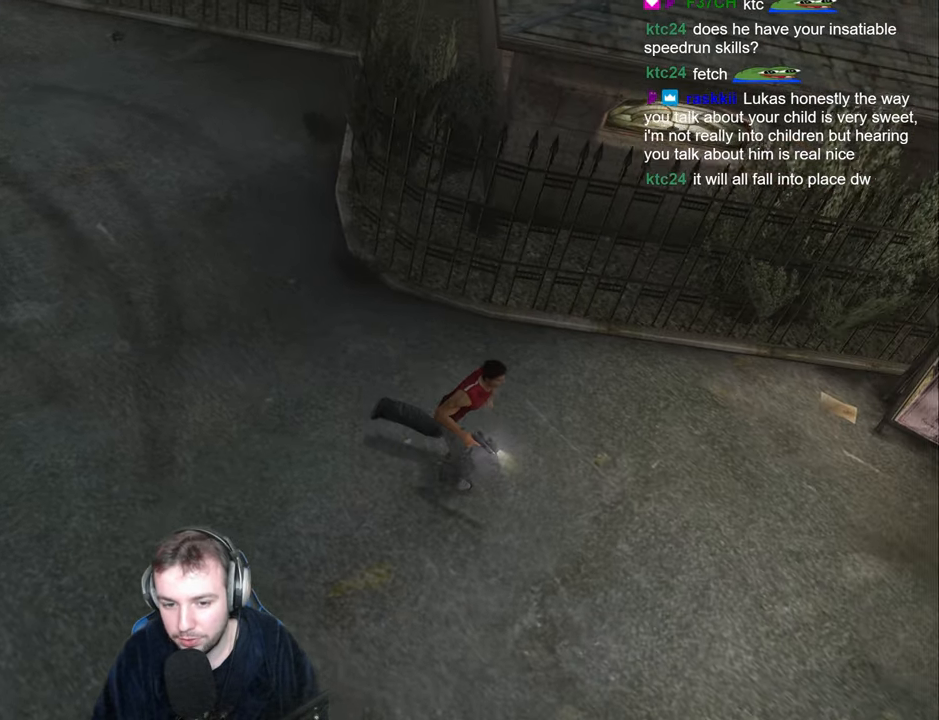
{"keys": ["ctrl_r", "d", "s", "space"], "events": [[200, "space", "down"], [400, "s", "down"], [450, "ctrl_r", "down"]]}
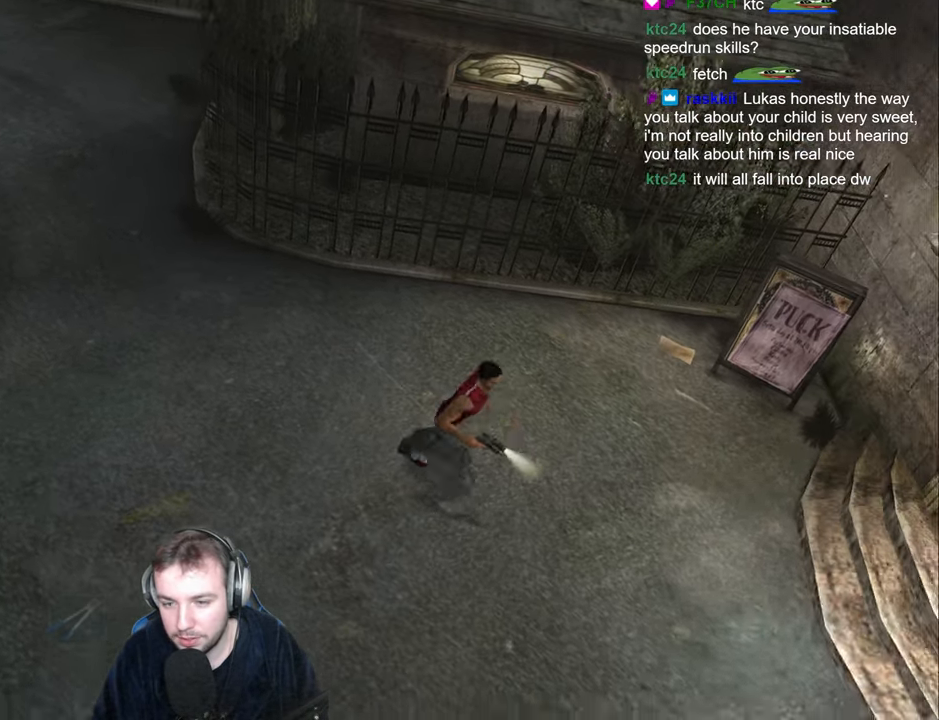
{"keys": ["d", "space"], "events": [[84, "ctrl_r", "up"], [100, "s", "up"]]}
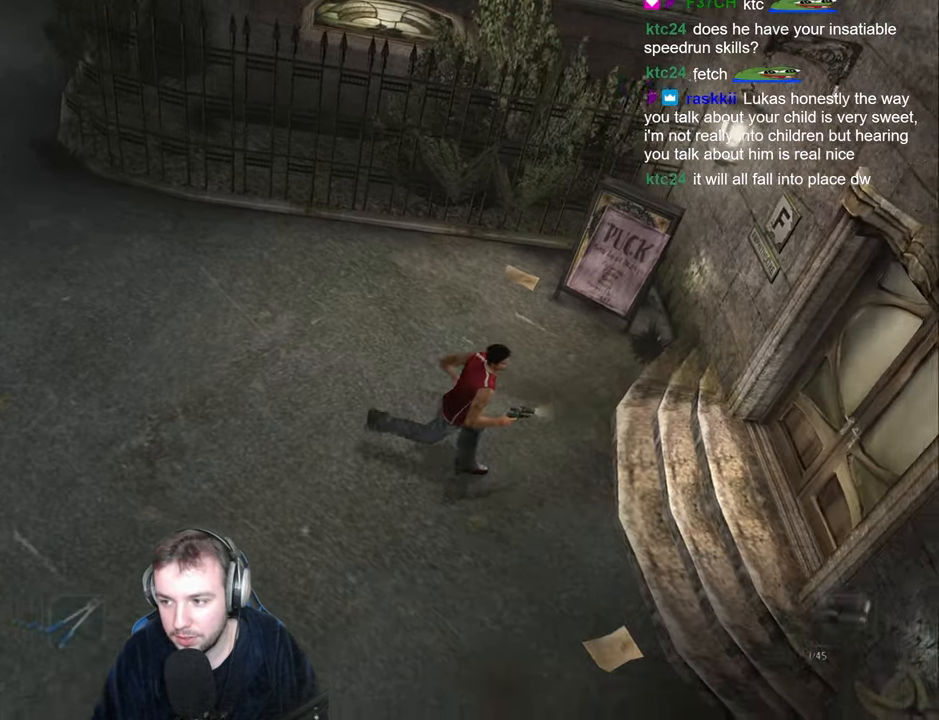
{"keys": ["d", "w"], "events": [[117, "space", "up"], [433, "return", "down"], [483, "w", "down"], [500, "return", "up"]]}
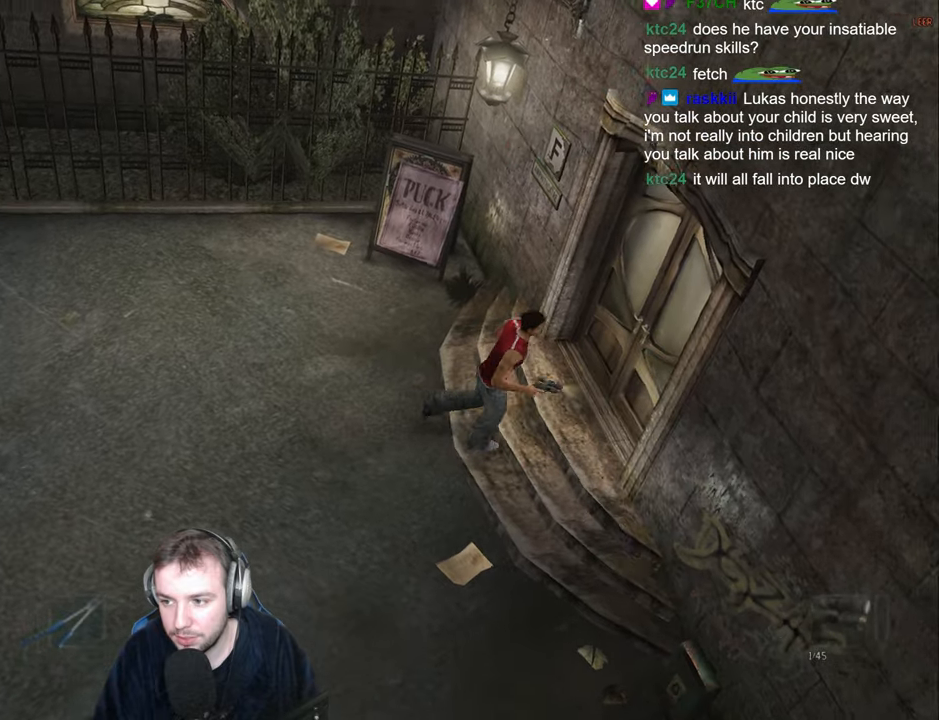
{"keys": ["d", "w"], "events": [[66, "return", "down"], [150, "return", "up"], [216, "return", "down"], [283, "return", "up"], [366, "return", "down"], [450, "return", "up"]]}
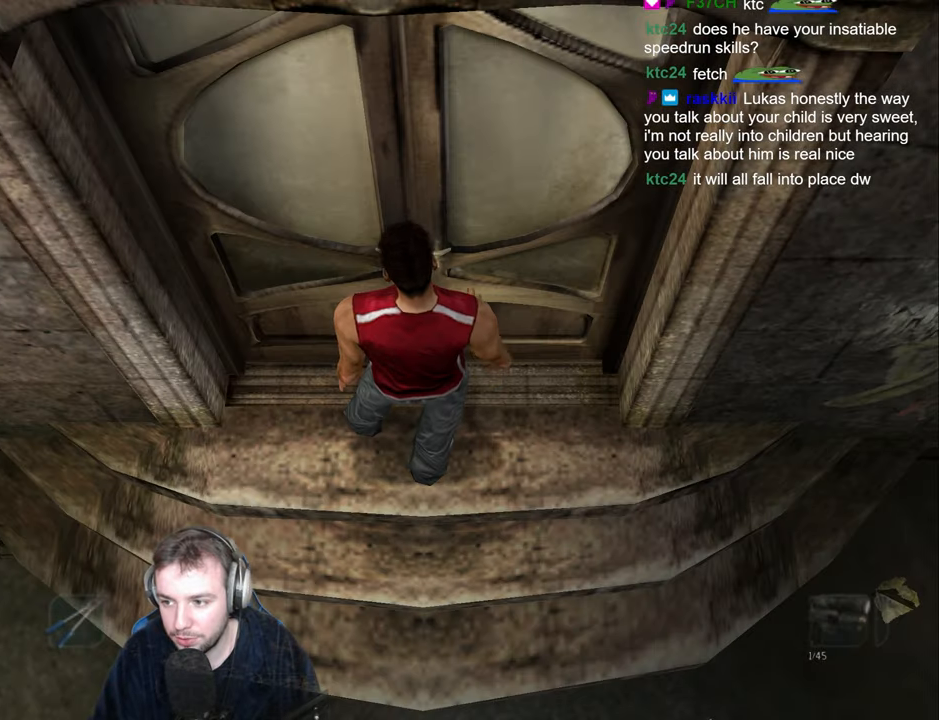
{"keys": ["w"], "events": [[33, "d", "up"], [133, "w", "up"], [266, "w", "down"]]}
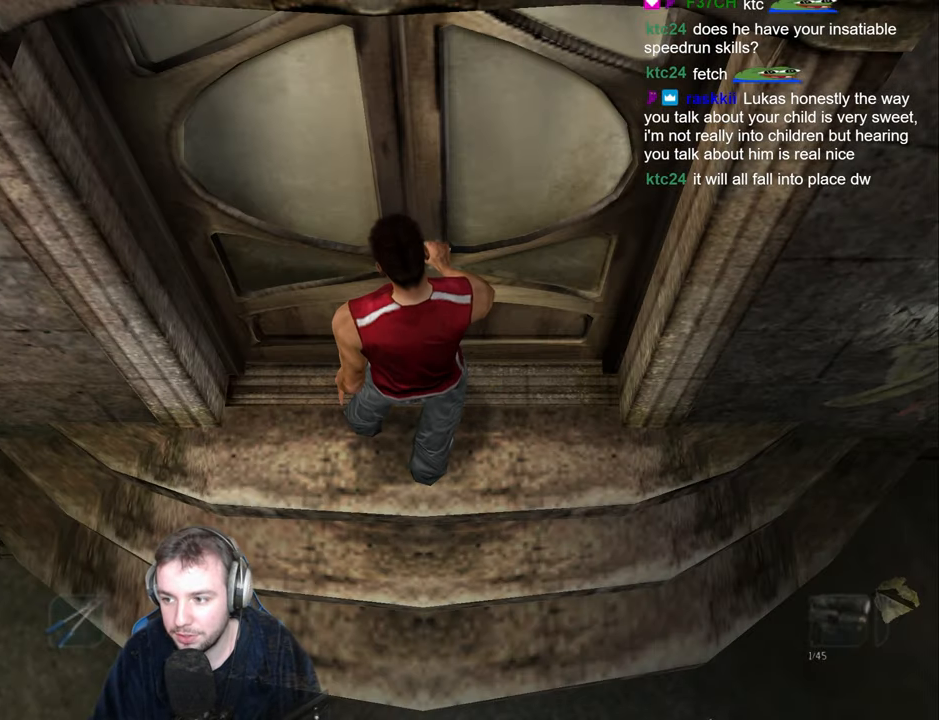
{"keys": ["w"], "events": []}
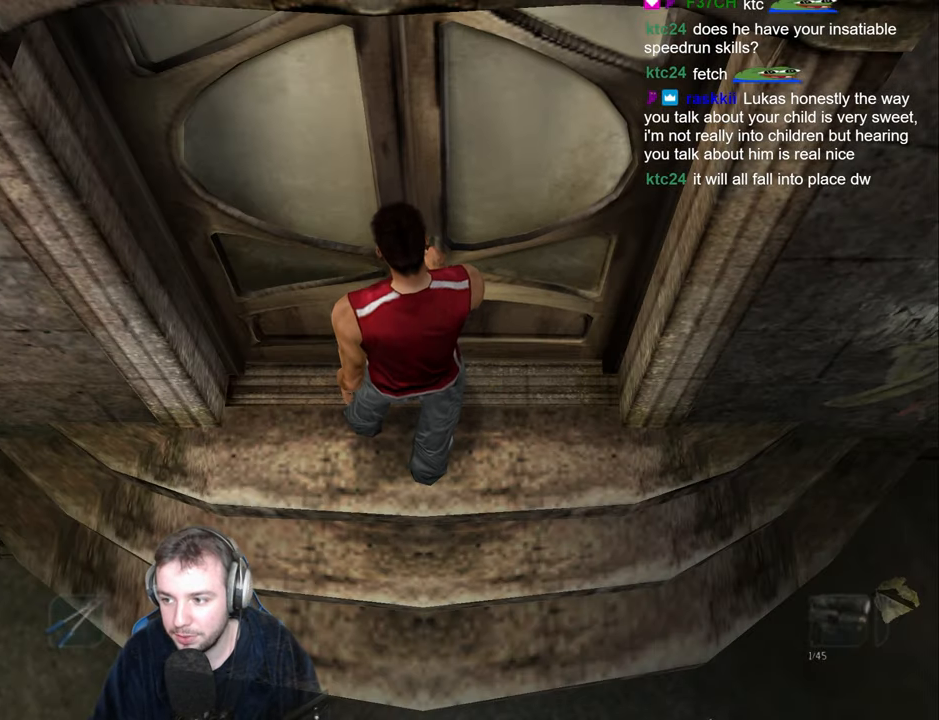
{"keys": [], "events": [[366, "w", "up"]]}
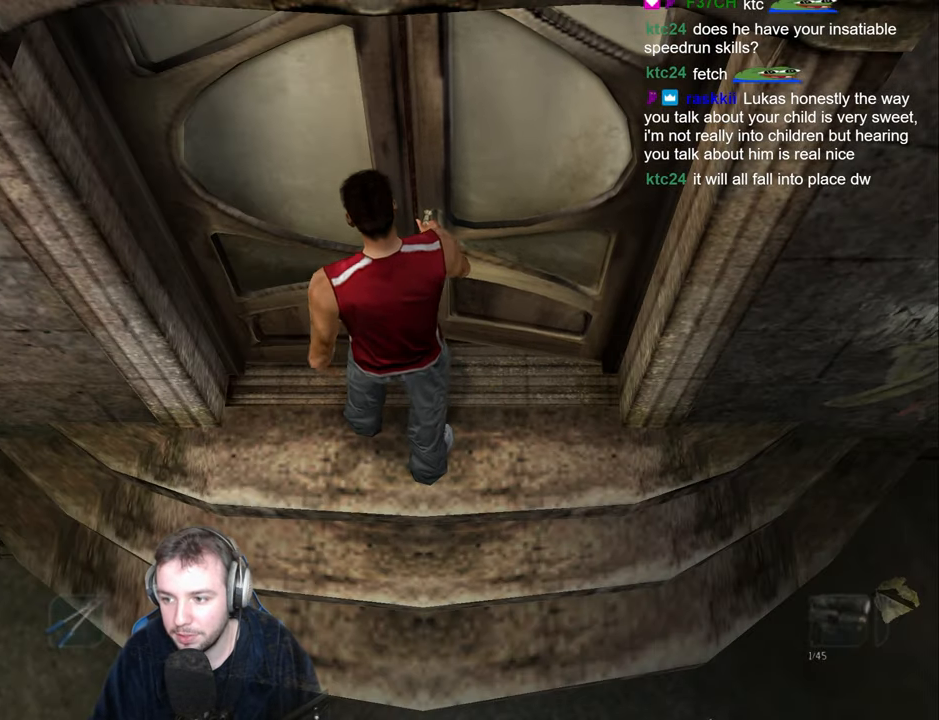
{"keys": ["w"], "events": [[66, "w", "down"]]}
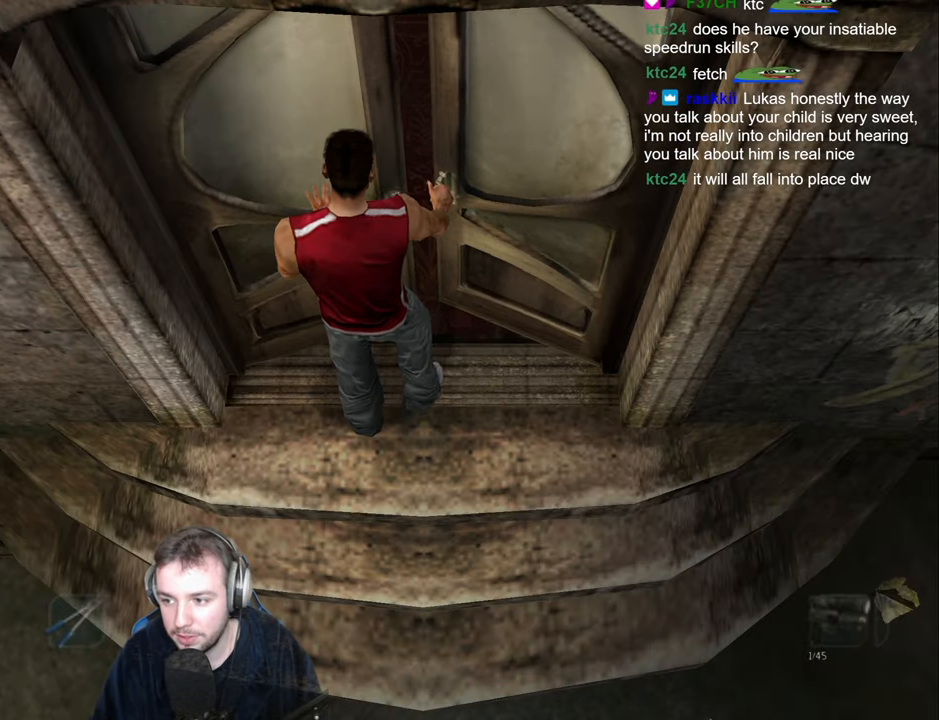
{"keys": ["w"], "events": []}
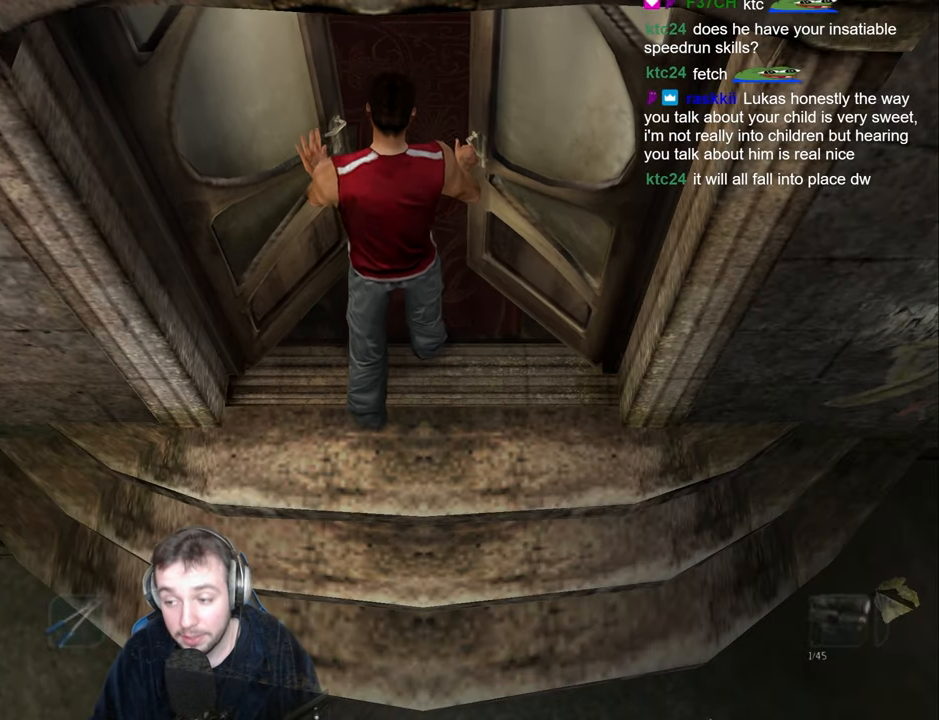
{"keys": ["w"], "events": []}
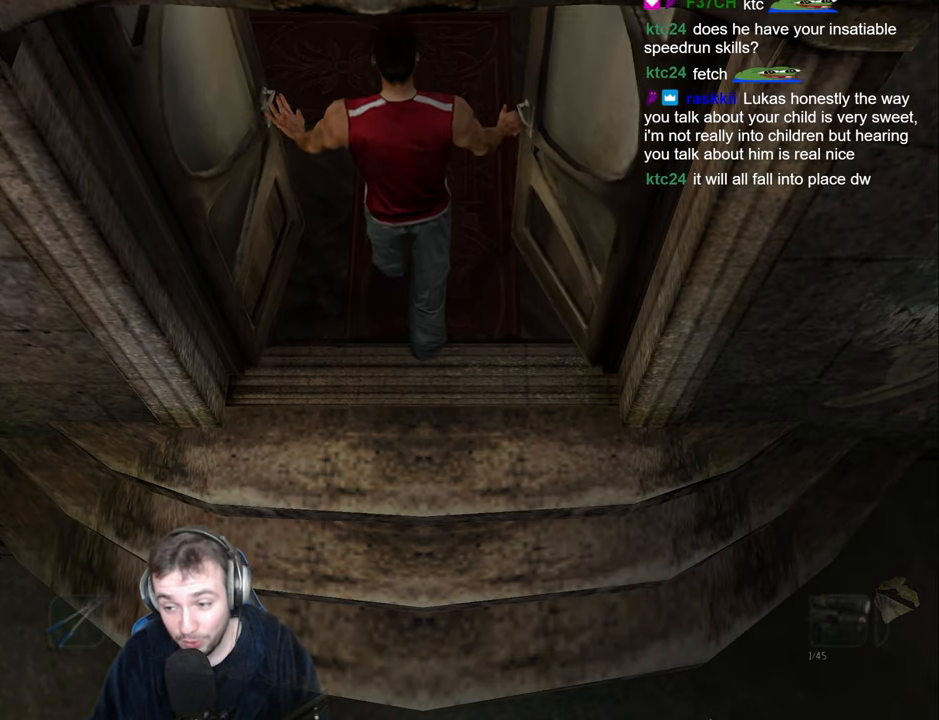
{"keys": ["space", "w"], "events": [[366, "space", "down"]]}
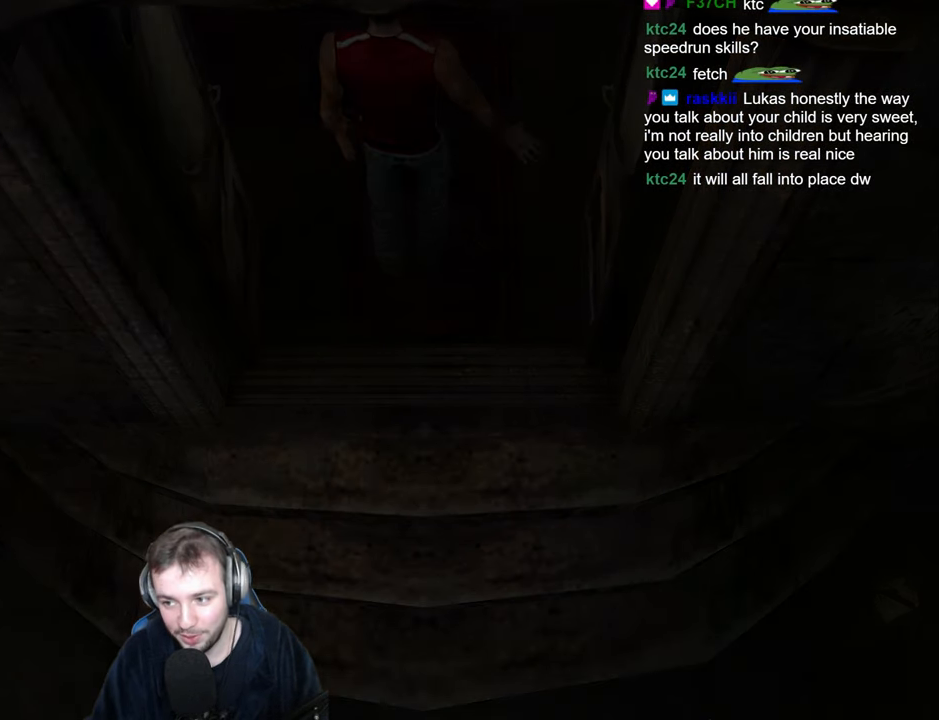
{"keys": ["ctrl_r", "space", "w"], "events": [[450, "ctrl_r", "down"]]}
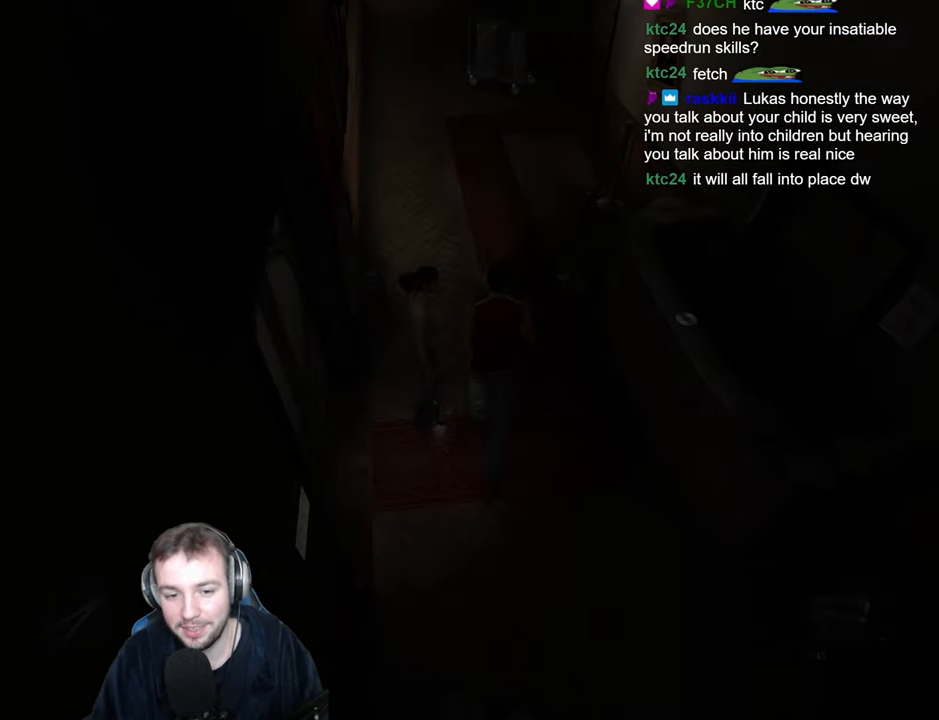
{"keys": ["space", "w"], "events": [[50, "ctrl_r", "up"], [183, "ctrl_r", "down"], [266, "ctrl_r", "up"]]}
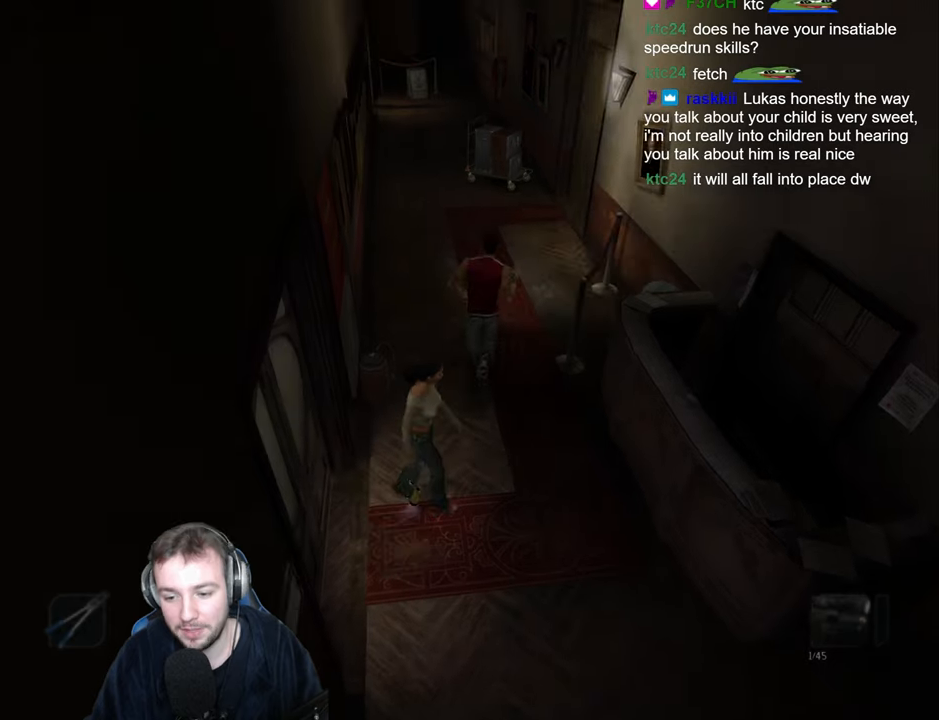
{"keys": ["space", "w"], "events": [[100, "a", "down"], [167, "a", "up"], [350, "ctrl_r", "down"], [417, "ctrl_r", "up"]]}
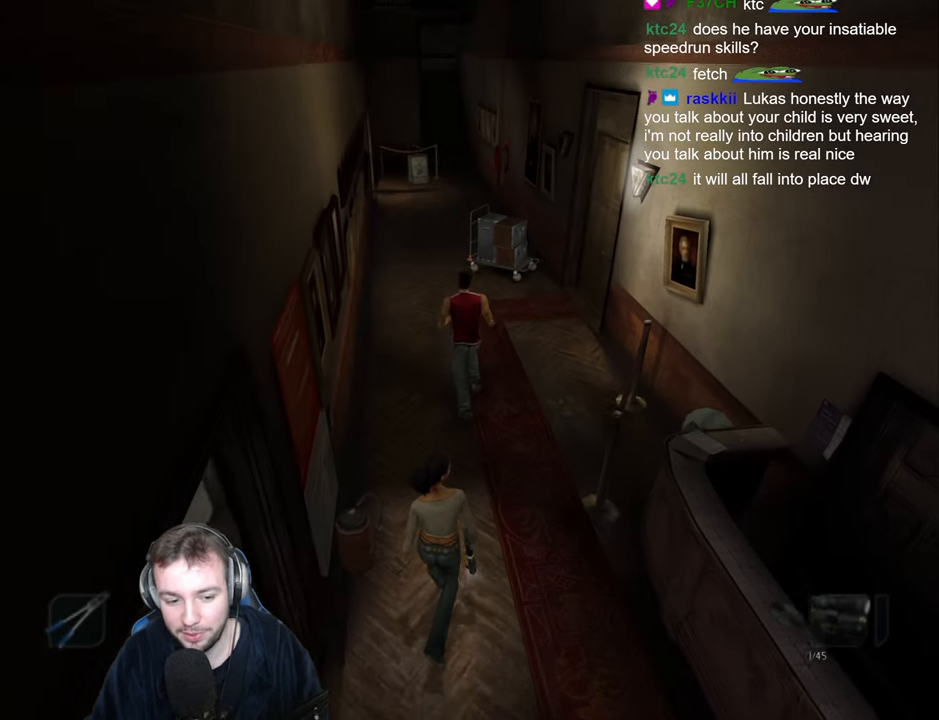
{"keys": ["space", "w"], "events": [[67, "q", "down"], [133, "q", "up"], [400, "q", "down"], [467, "q", "up"]]}
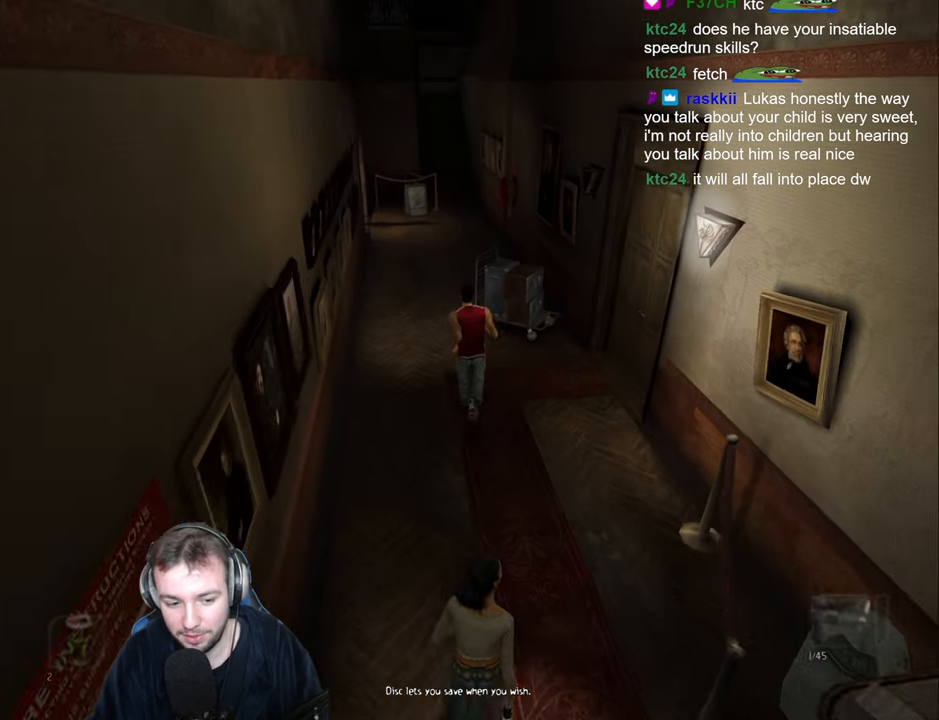
{"keys": ["space", "w"], "events": [[133, "a", "down"], [217, "a", "up"], [400, "q", "down"], [483, "q", "up"]]}
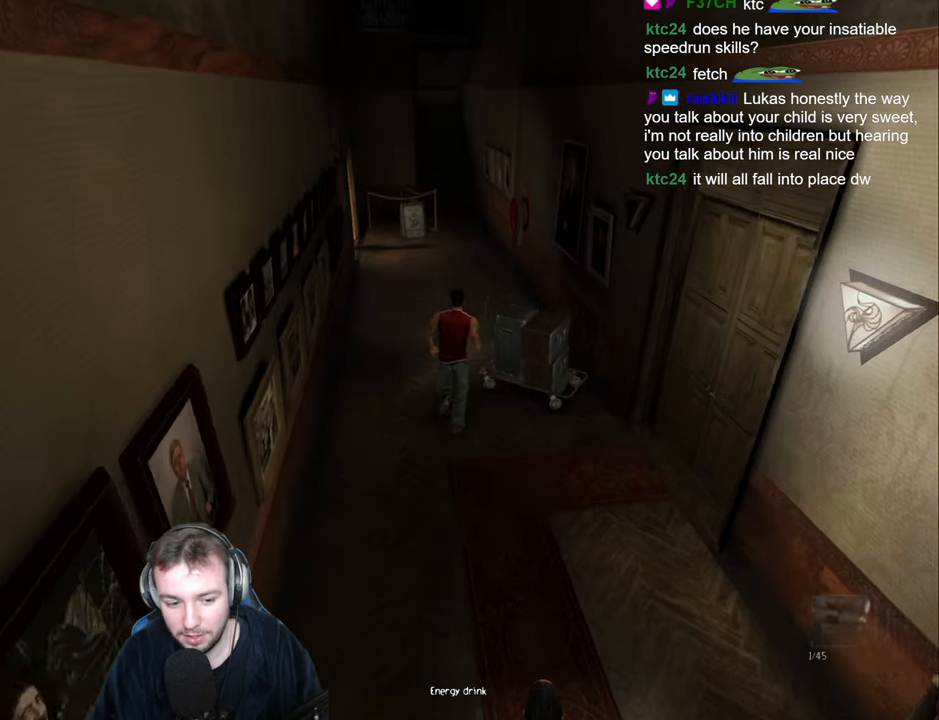
{"keys": ["space", "w"], "events": [[383, "q", "down"], [450, "q", "up"]]}
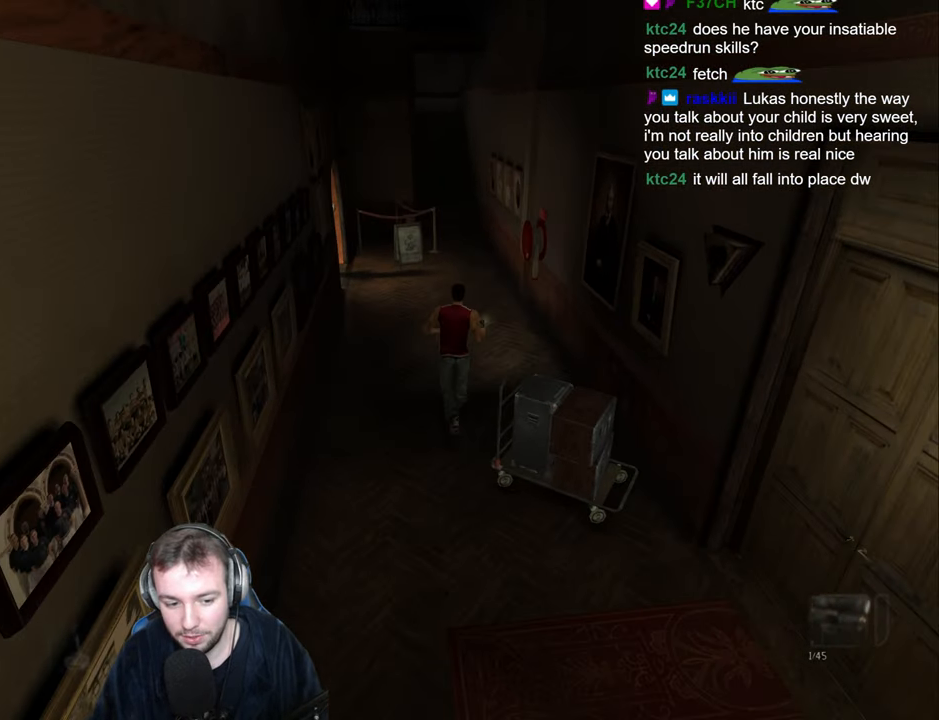
{"keys": ["w"], "events": [[117, "a", "down"], [200, "a", "up"], [383, "space", "up"]]}
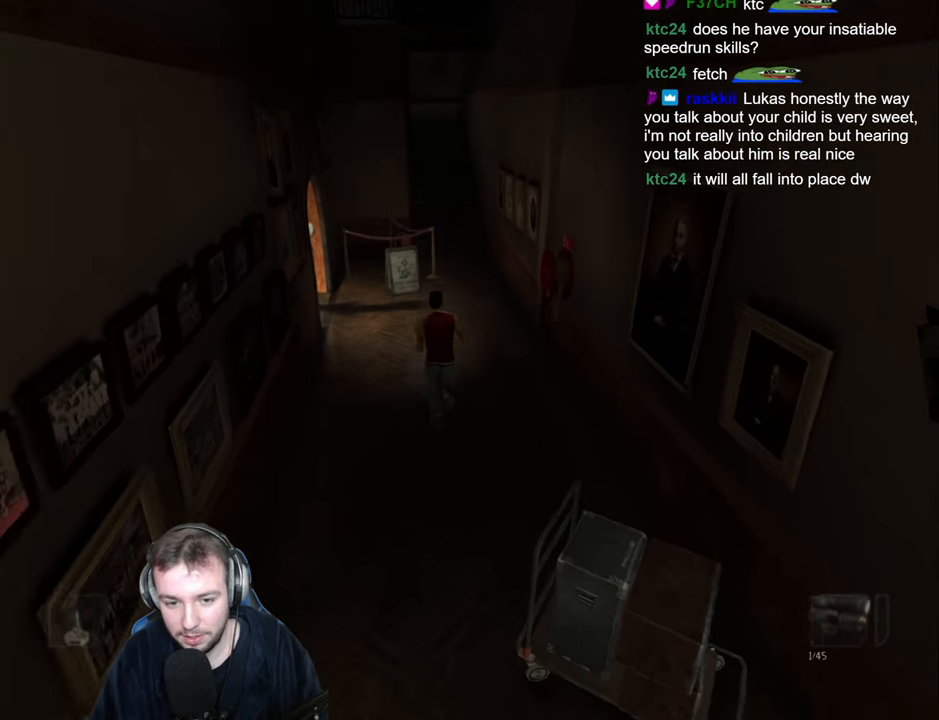
{"keys": ["d", "space", "w"], "events": [[250, "space", "down"], [433, "d", "down"]]}
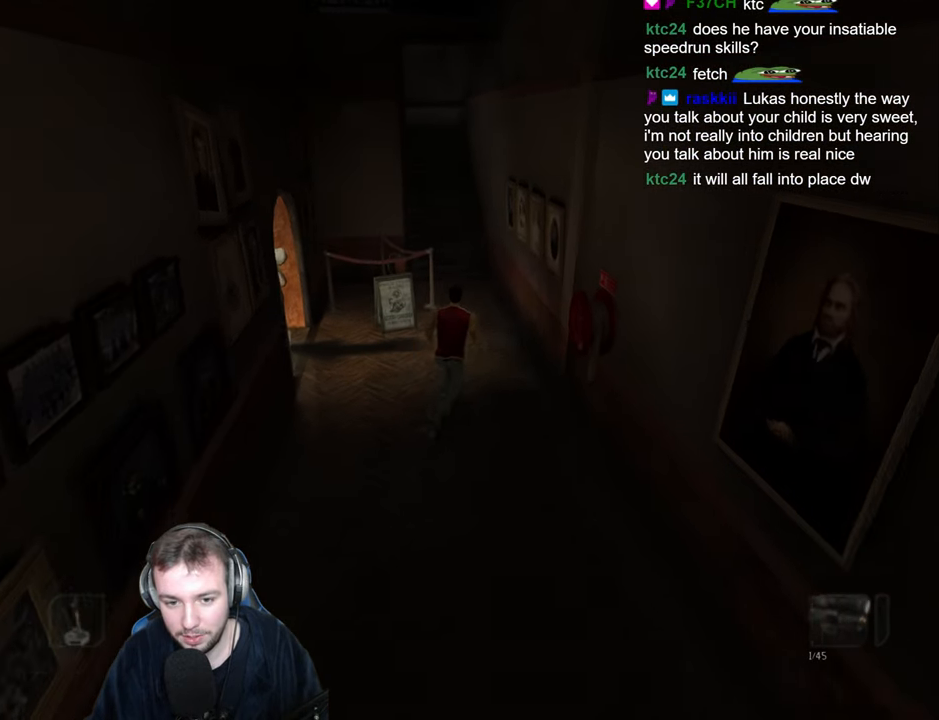
{"keys": ["space", "w"], "events": [[17, "d", "up"], [33, "q", "down"], [133, "q", "up"]]}
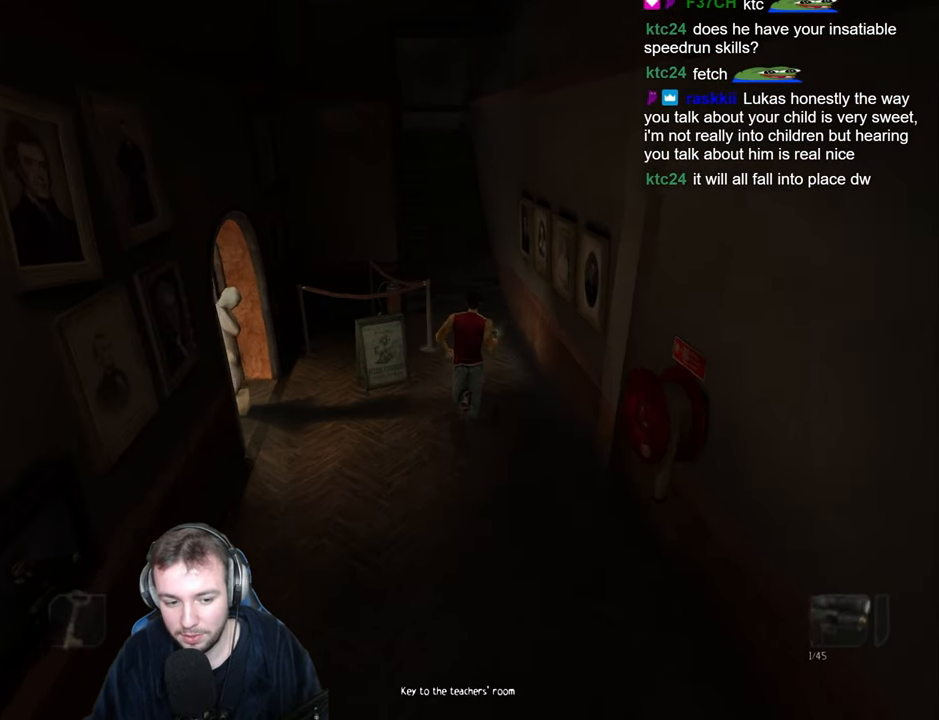
{"keys": ["space", "w"], "events": [[100, "q", "down"], [150, "q", "up"]]}
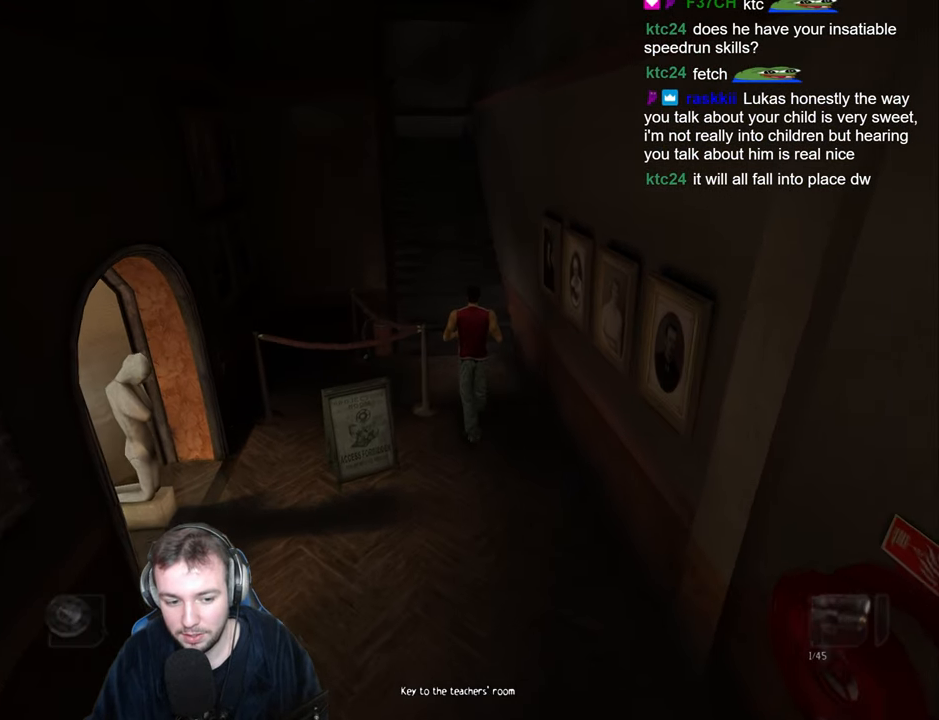
{"keys": ["w"], "events": [[400, "a", "down"], [450, "space", "up"], [500, "a", "up"]]}
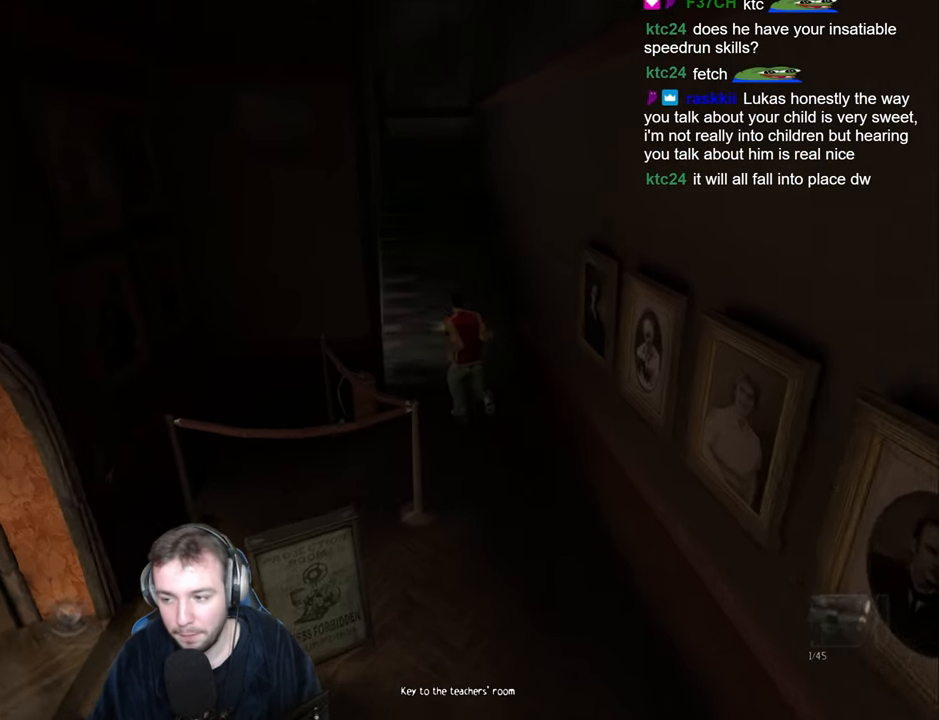
{"keys": ["a", "space", "w"], "events": [[300, "space", "down"], [484, "a", "down"]]}
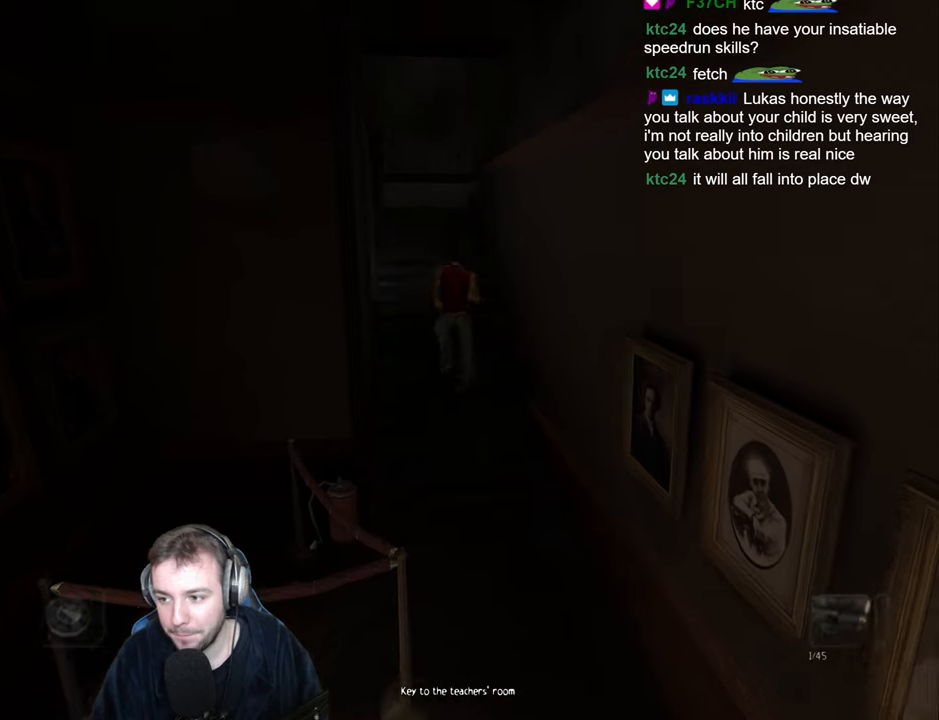
{"keys": ["a", "space", "w"], "events": [[117, "a", "up"], [450, "a", "down"]]}
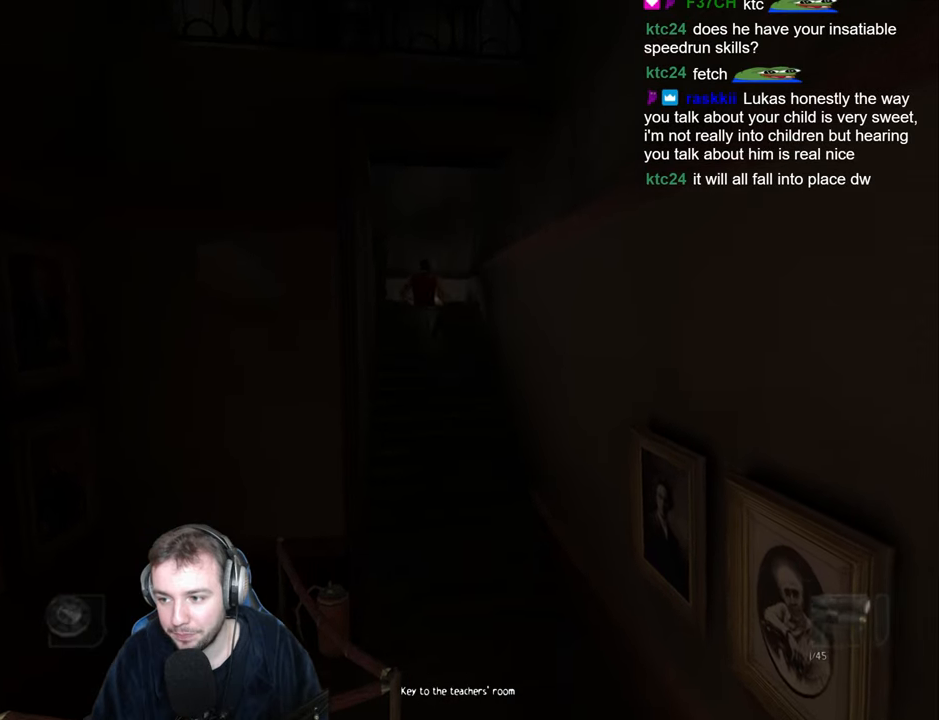
{"keys": ["space", "w"], "events": [[50, "a", "up"]]}
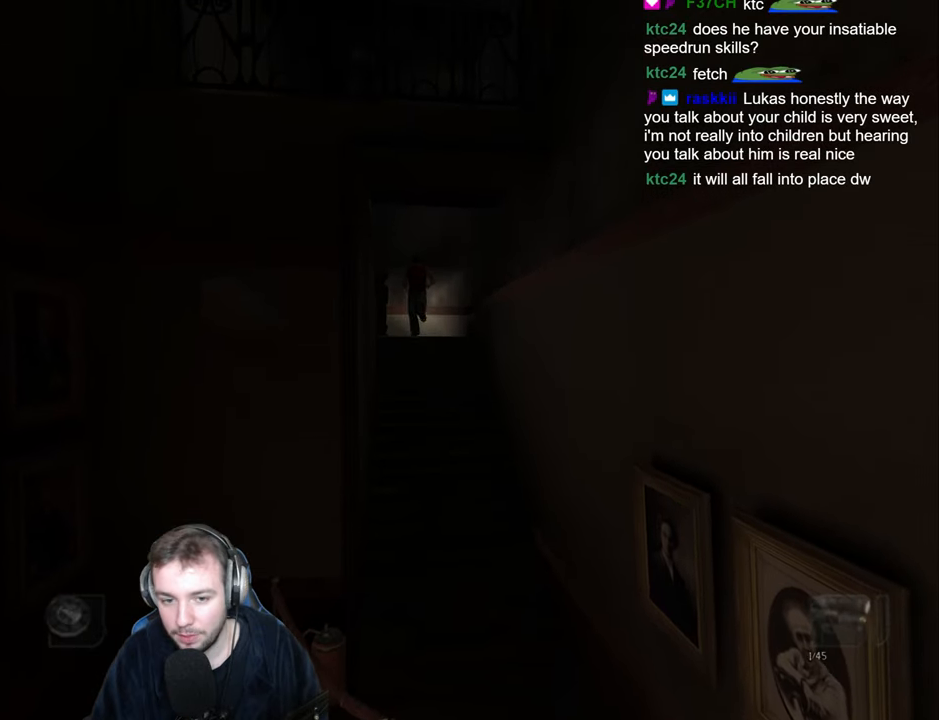
{"keys": ["a", "s", "space"], "events": [[50, "a", "down"], [334, "w", "up"], [434, "s", "down"]]}
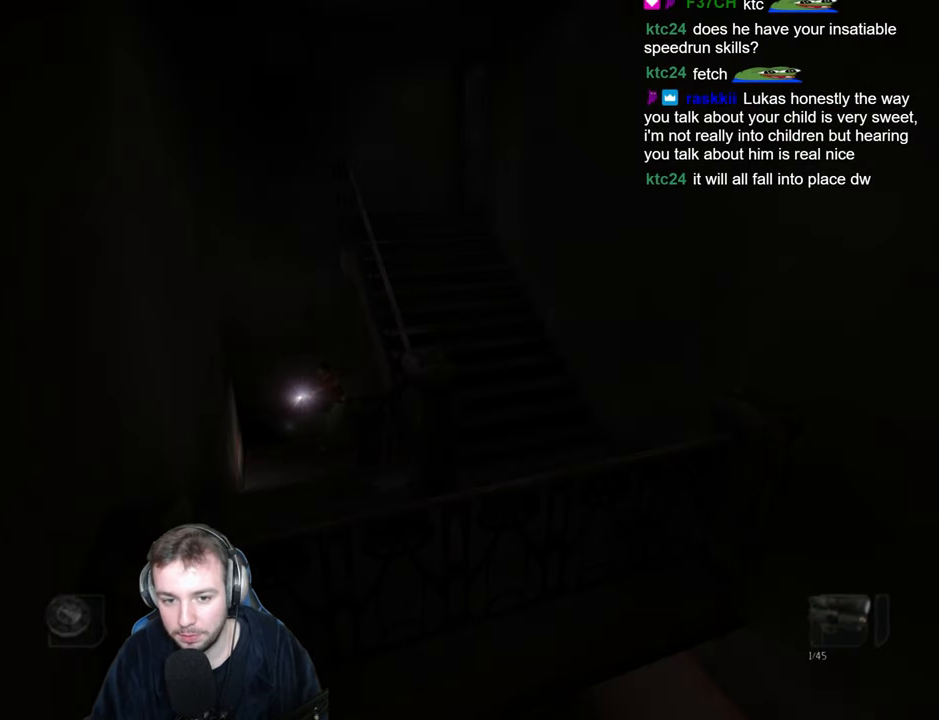
{"keys": ["d", "s", "space"], "events": [[17, "a", "up"], [267, "d", "down"], [384, "d", "up"], [484, "d", "down"]]}